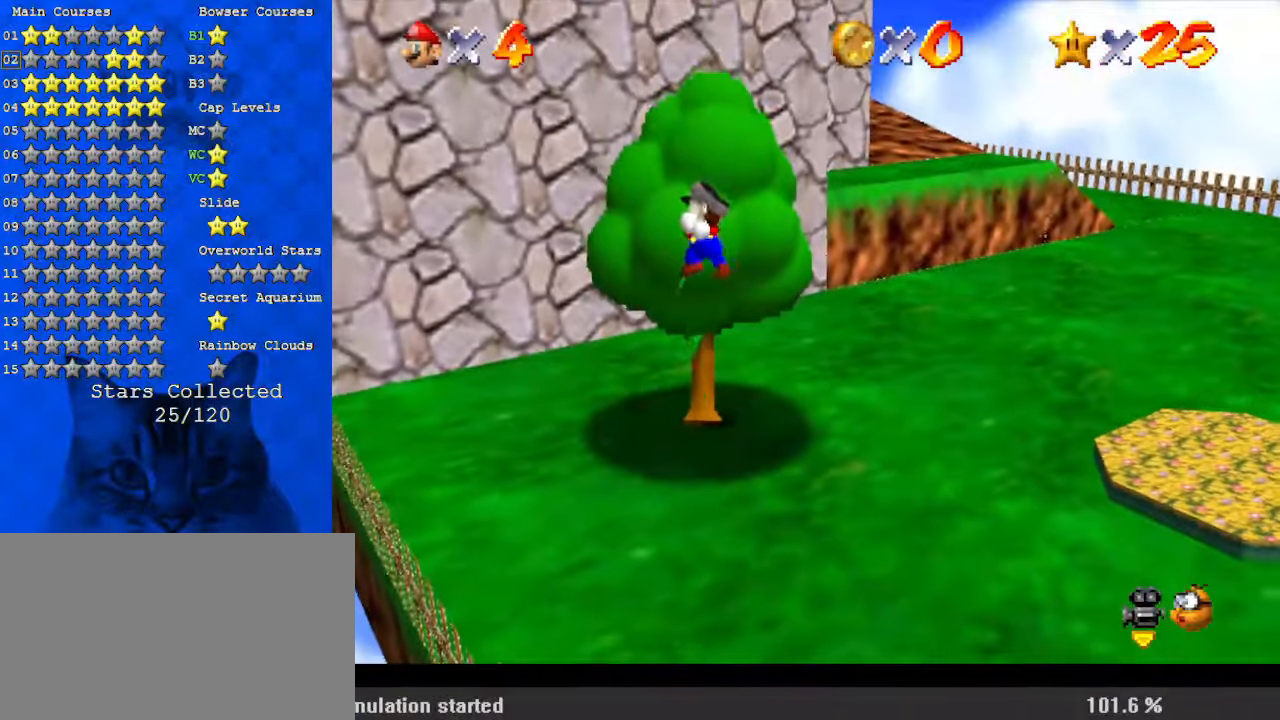
Gameplay with keyboard; each line is a JSON object with the keys held at the frame after it. "events" lists presses ("down") and releases ("up") of "a", "c", "ctrl", "d", "down", "left", "return", "right", "s", "shift", "up", "w", "x" and "y" between this image and that frame as [ms after this image, input, new state], when the widget could be followed in between. No other keys are recorded. Mouse input is not recorded.
{"keys": ["shift", "up"], "events": [[467, "shift", "down"]]}
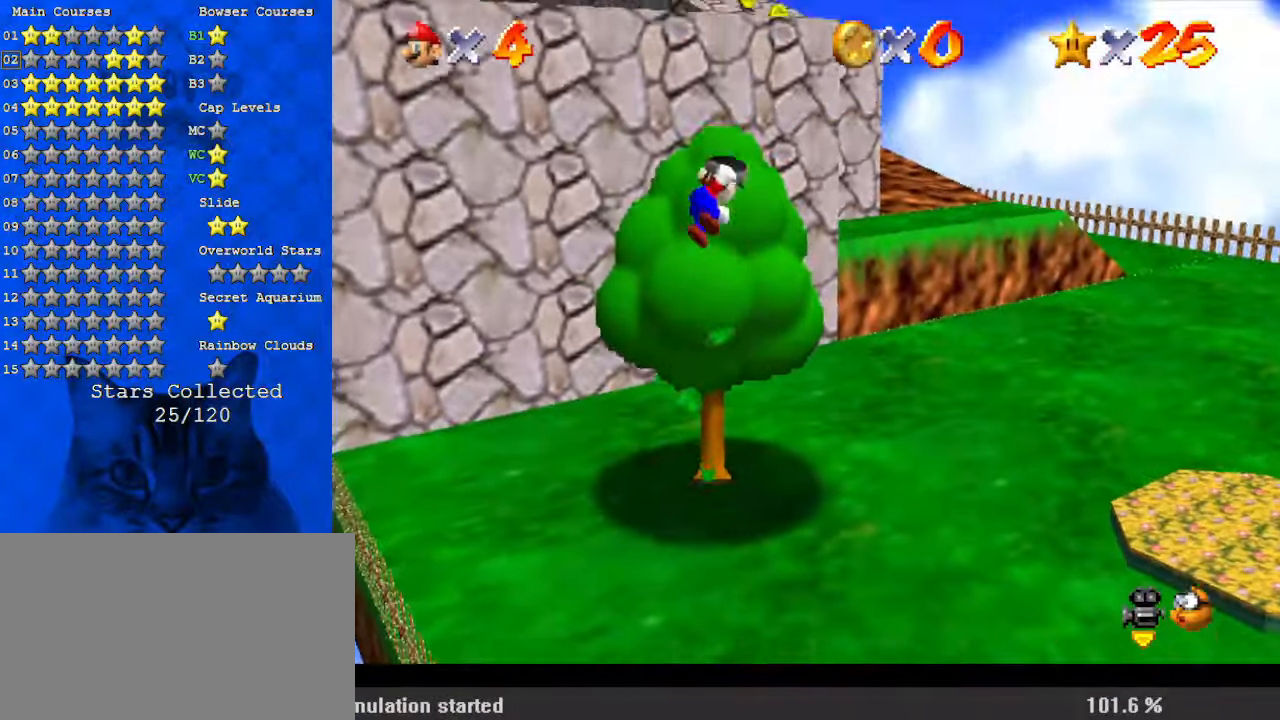
{"keys": ["ctrl", "right", "shift", "up"], "events": [[333, "ctrl", "down"], [467, "right", "down"]]}
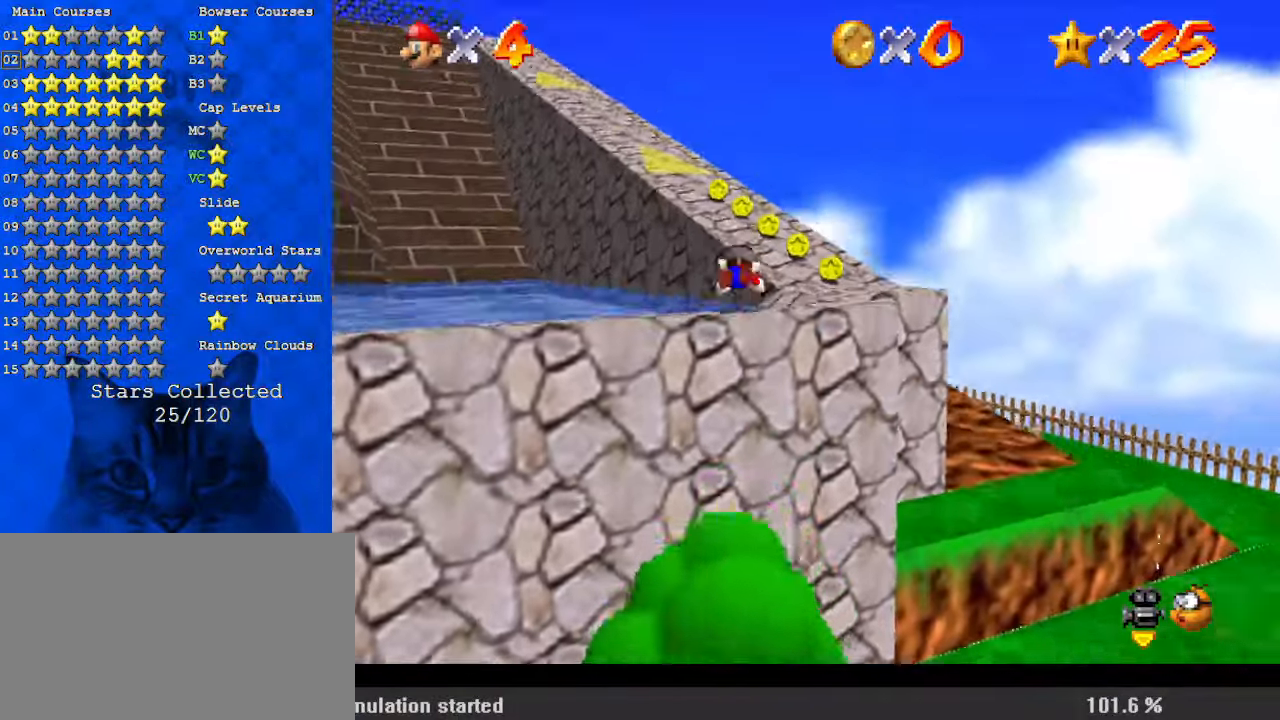
{"keys": ["shift", "up"], "events": [[33, "ctrl", "up"], [33, "shift", "up"], [267, "right", "up"], [267, "shift", "down"], [300, "ctrl", "down"], [500, "ctrl", "up"]]}
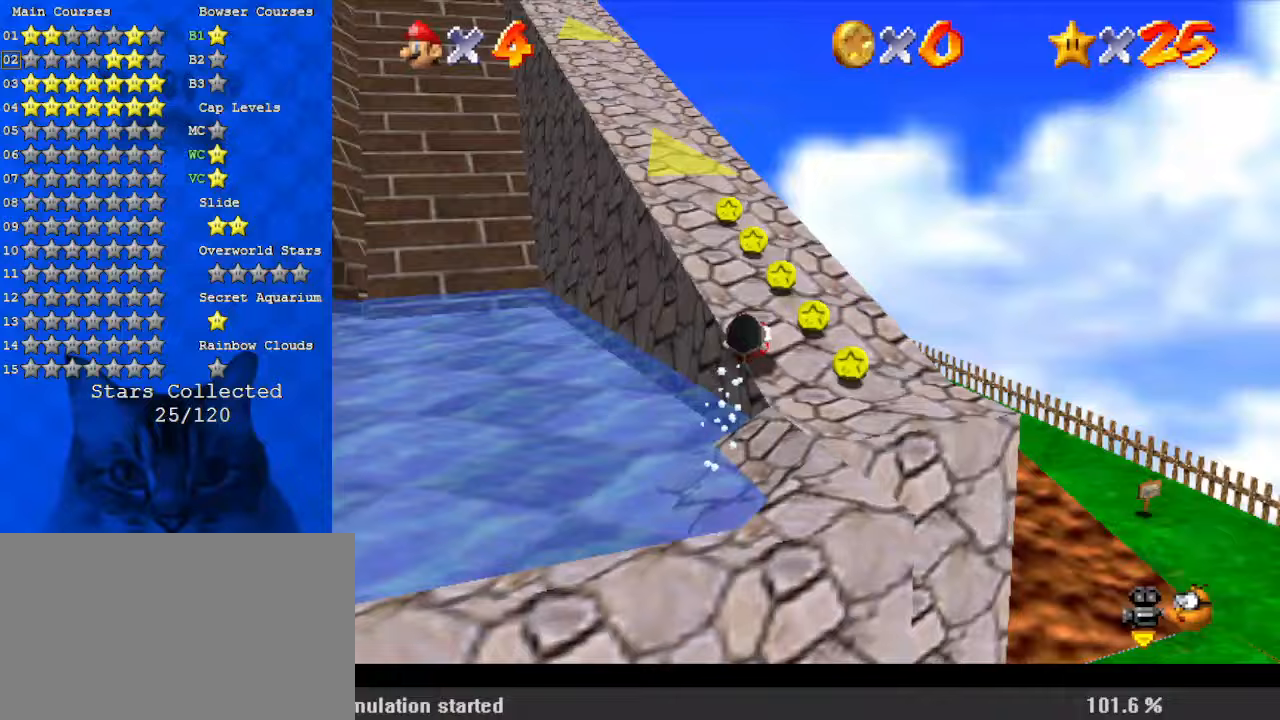
{"keys": ["up"], "events": [[33, "shift", "up"], [133, "left", "down"], [167, "left", "up"], [167, "shift", "down"], [233, "ctrl", "down"], [400, "ctrl", "up"], [400, "shift", "up"]]}
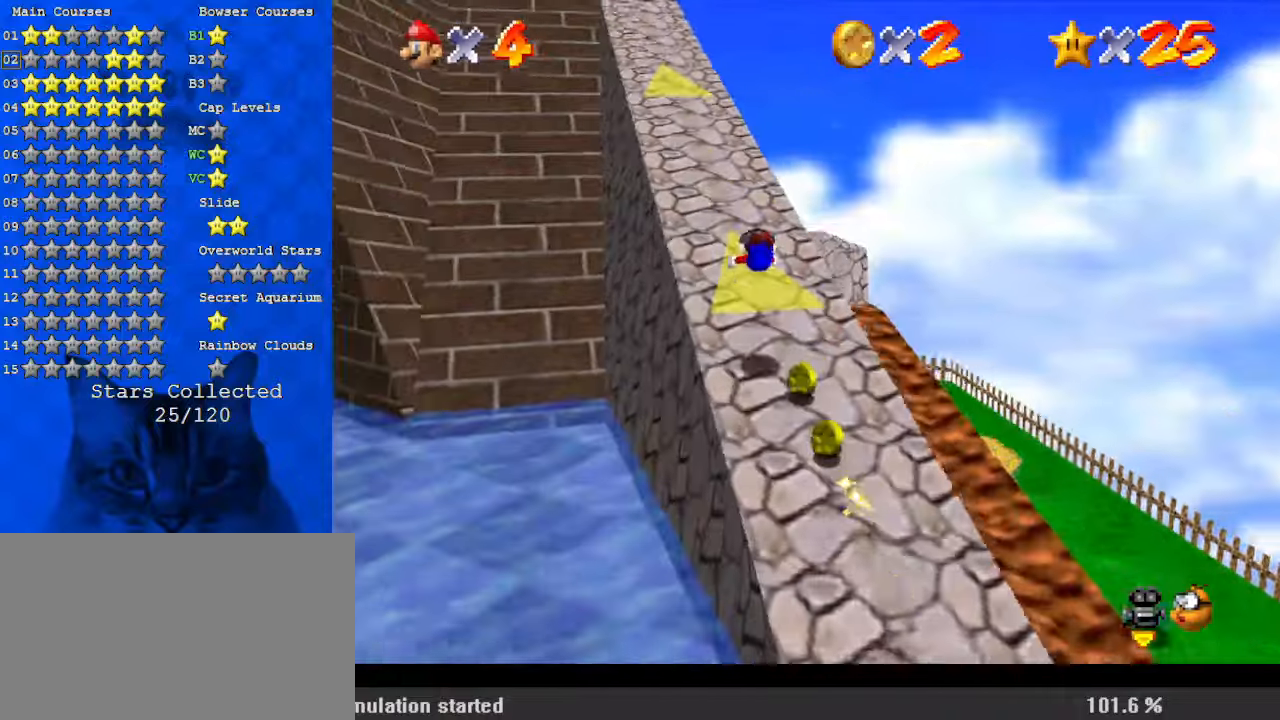
{"keys": ["shift", "up"], "events": [[333, "shift", "down"], [367, "ctrl", "down"], [500, "ctrl", "up"]]}
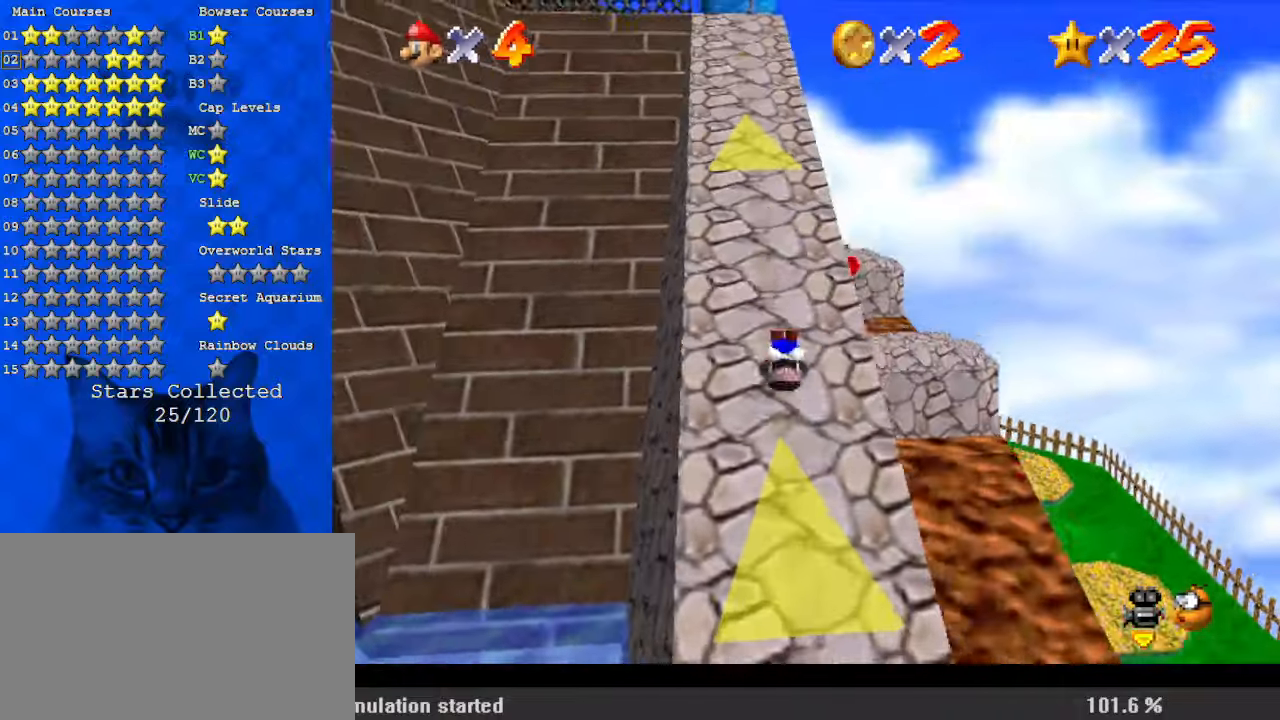
{"keys": ["ctrl", "shift", "up"], "events": [[67, "shift", "up"], [200, "ctrl", "down"], [200, "shift", "down"]]}
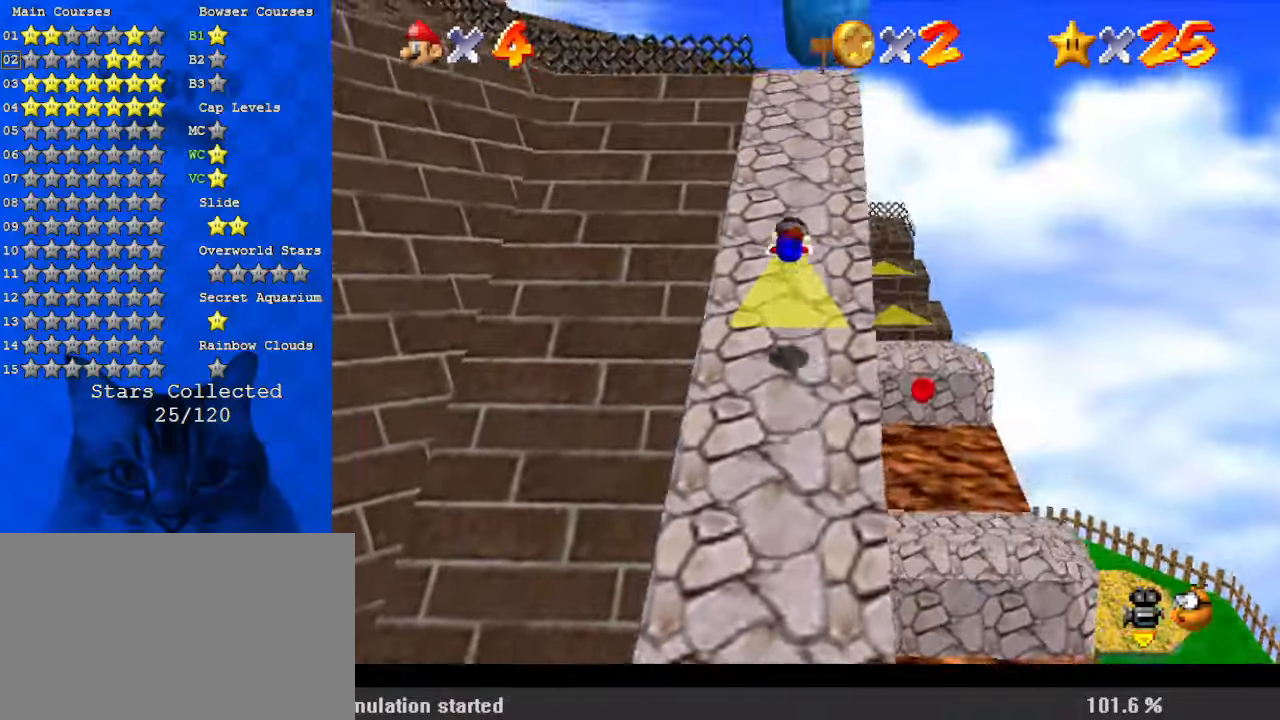
{"keys": ["ctrl", "shift", "up"], "events": [[33, "ctrl", "up"], [33, "shift", "up"], [67, "right", "down"], [200, "right", "up"], [400, "ctrl", "down"], [400, "shift", "down"]]}
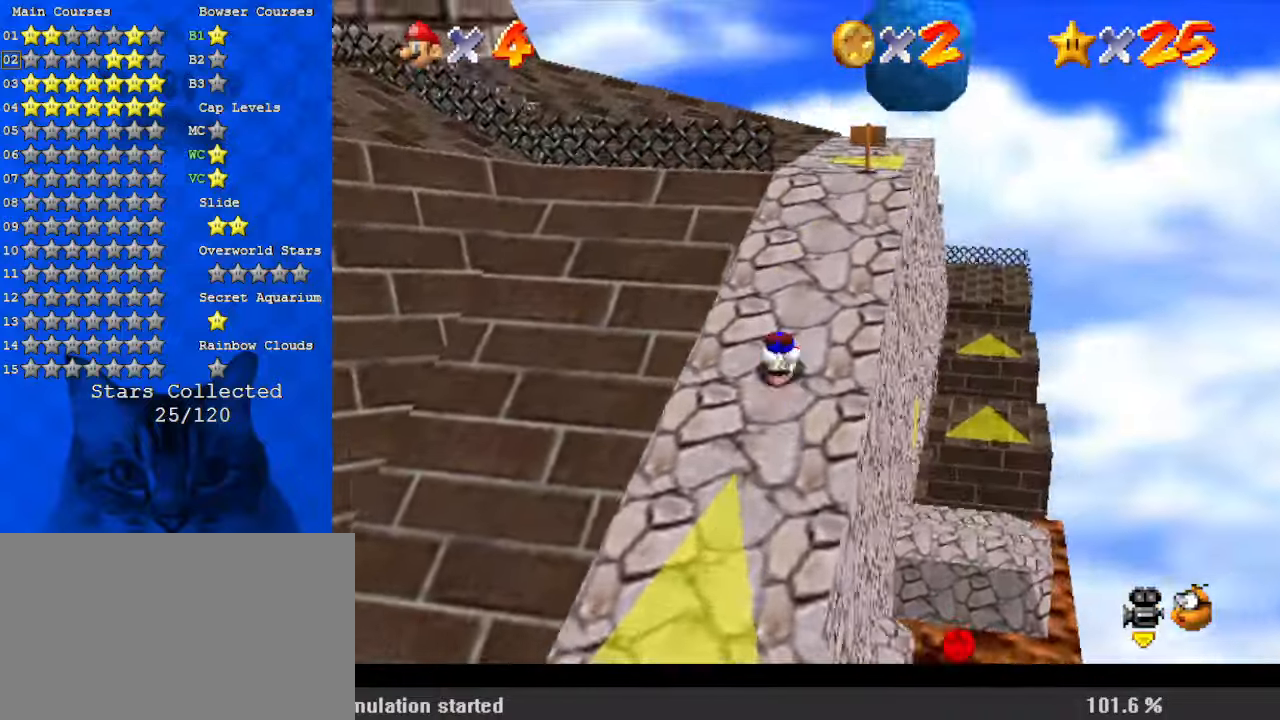
{"keys": ["ctrl", "shift", "up"], "events": [[133, "ctrl", "up"], [133, "shift", "up"], [200, "left", "down"], [333, "ctrl", "down"], [333, "shift", "down"], [500, "left", "up"]]}
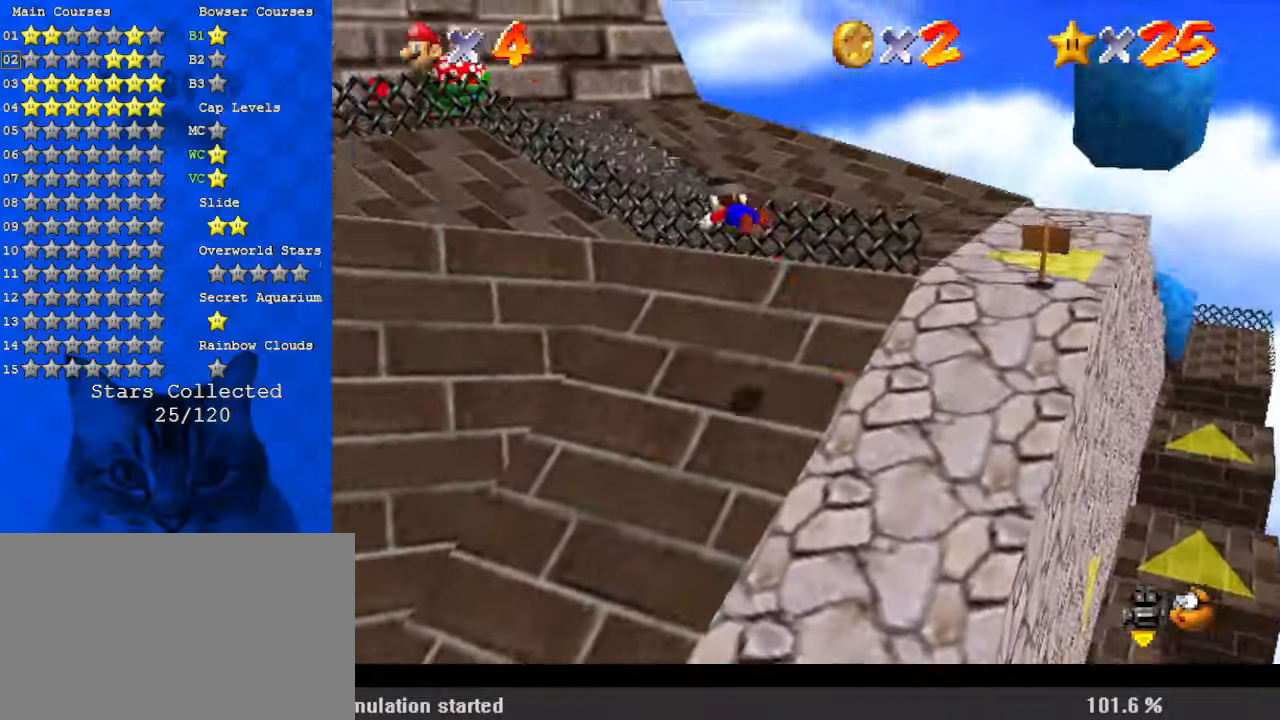
{"keys": ["right", "up"], "events": [[233, "ctrl", "up"], [267, "right", "down"], [300, "shift", "up"]]}
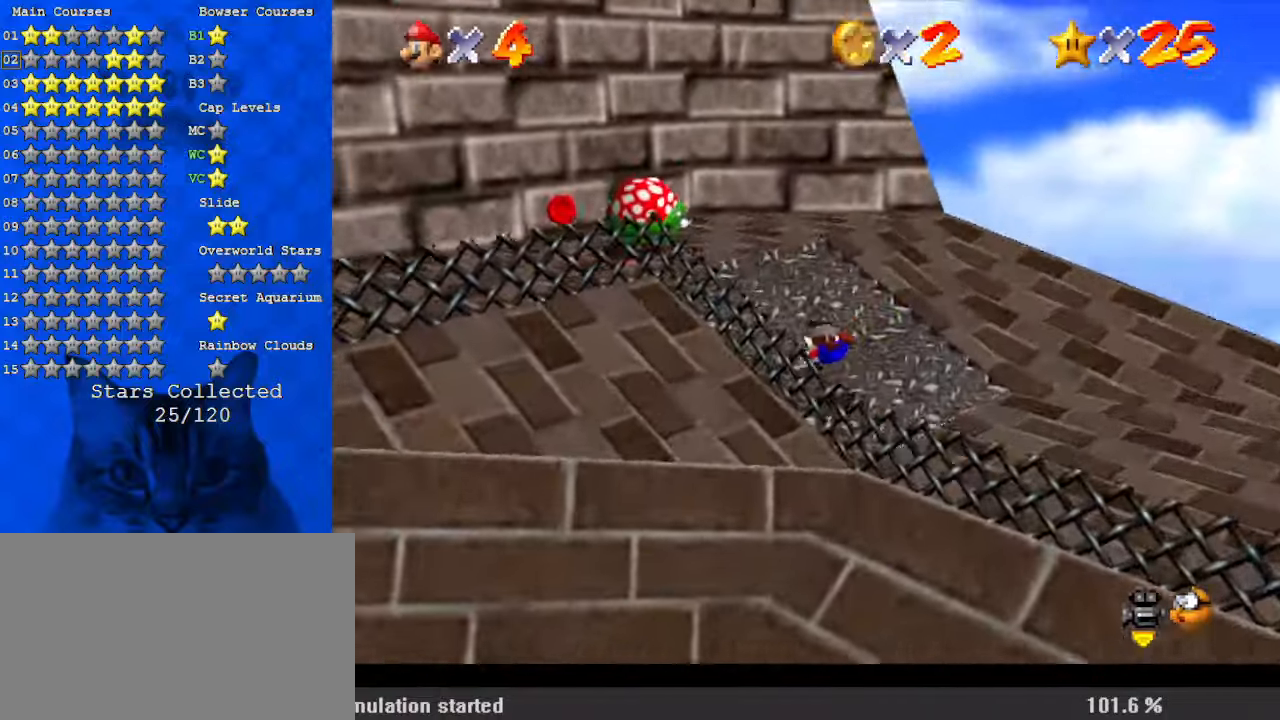
{"keys": ["up"], "events": [[233, "right", "up"], [267, "shift", "down"], [367, "shift", "up"]]}
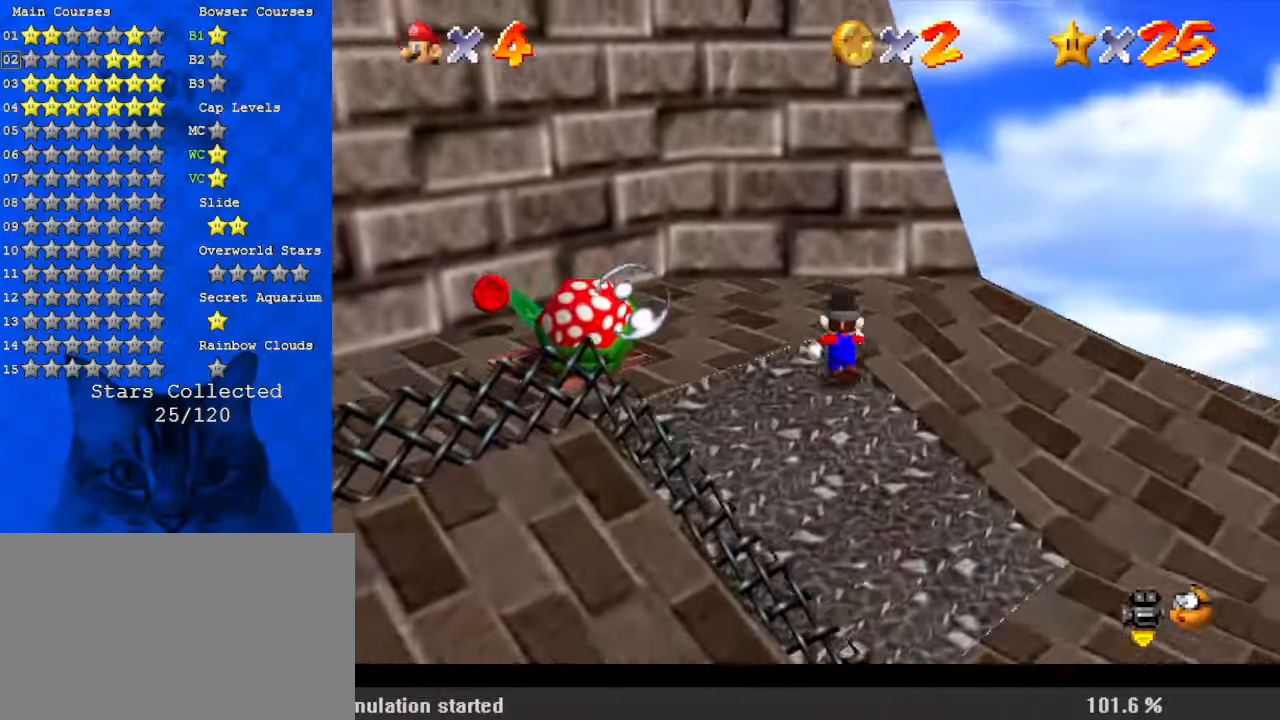
{"keys": ["shift", "up", "y"], "events": [[233, "y", "down"], [300, "shift", "down"]]}
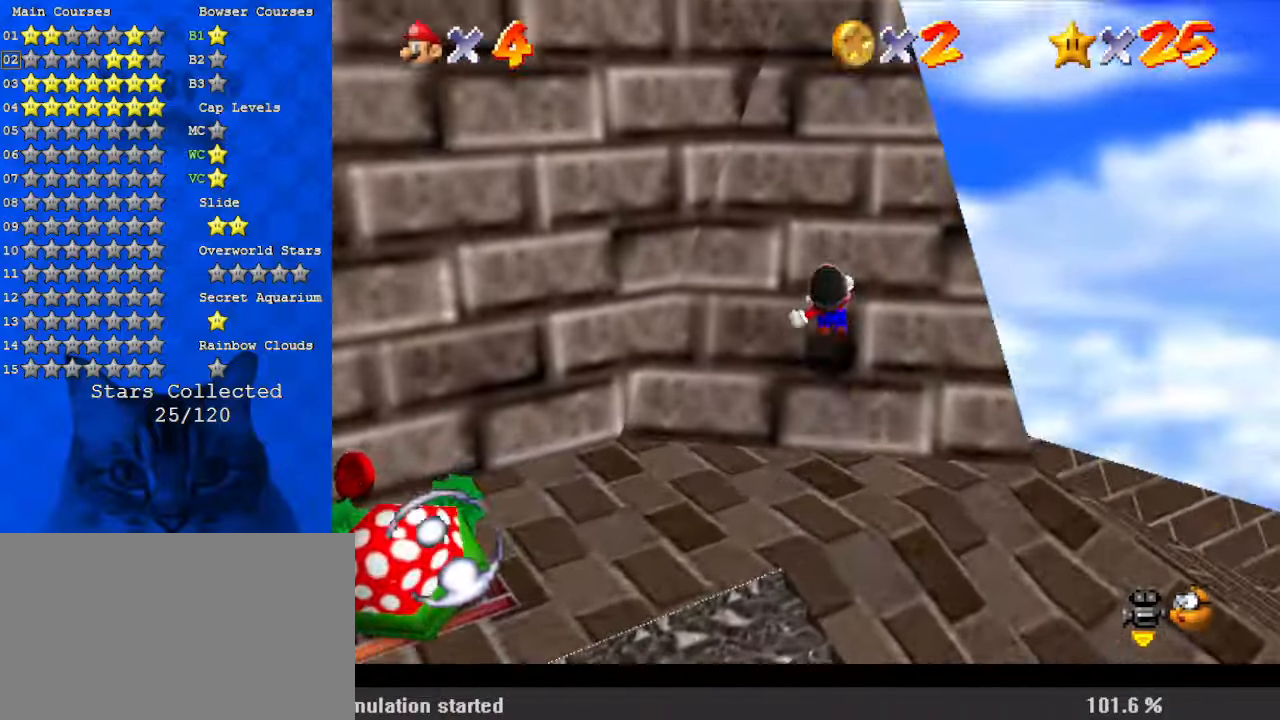
{"keys": ["up"], "events": [[167, "shift", "up"], [167, "y", "up"]]}
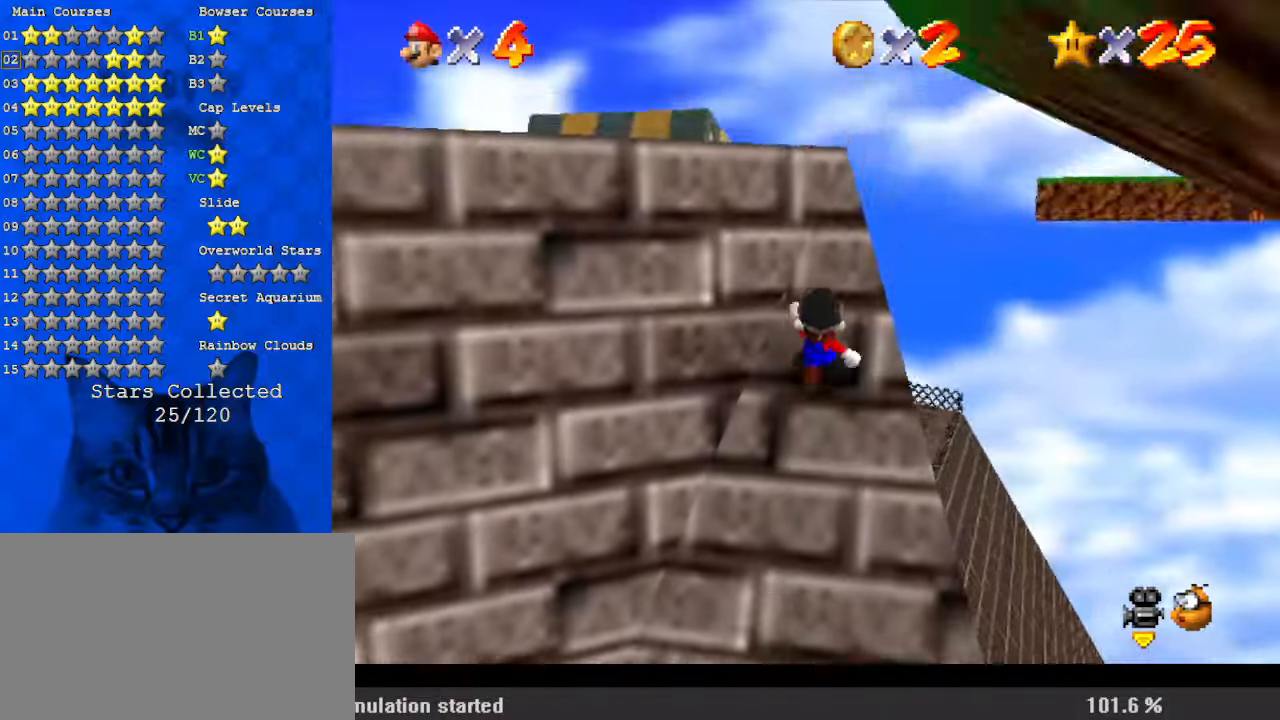
{"keys": ["left"], "events": [[100, "left", "down"], [200, "up", "up"]]}
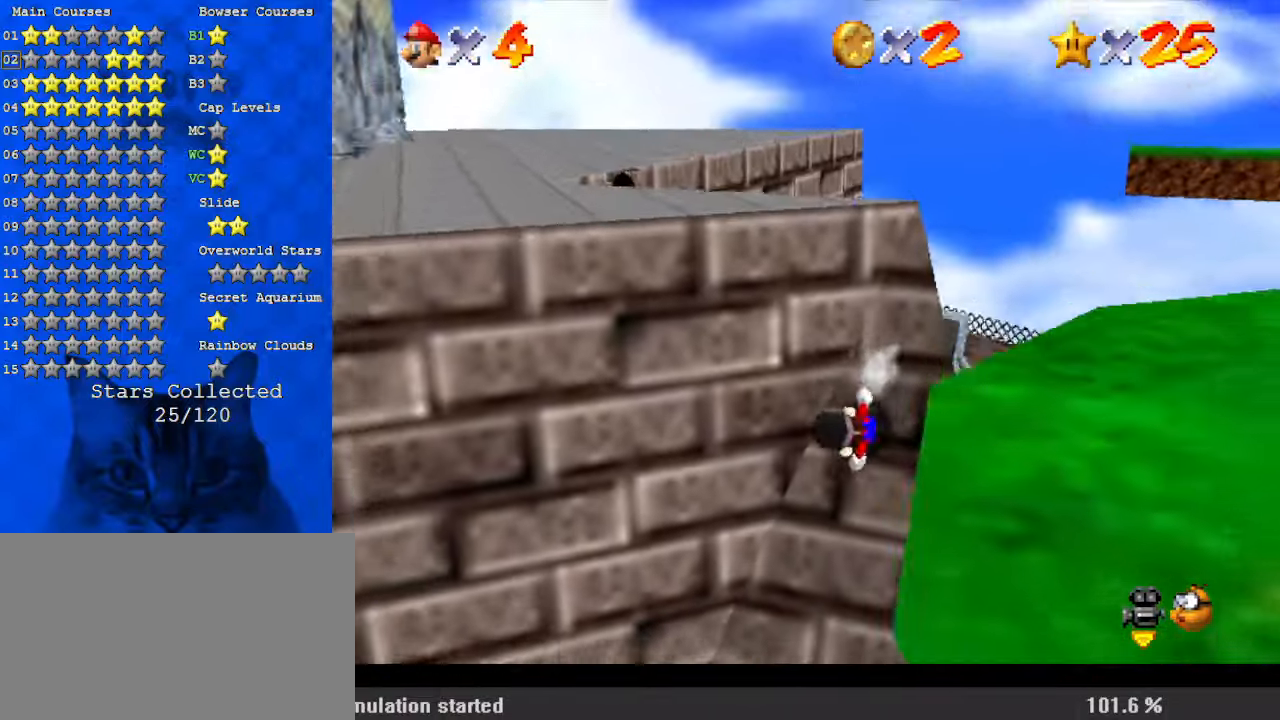
{"keys": ["ctrl", "left", "shift"], "events": [[33, "left", "up"], [33, "right", "down"], [67, "shift", "down"], [67, "up", "down"], [300, "up", "up"], [367, "left", "down"], [367, "right", "up"], [433, "ctrl", "down"]]}
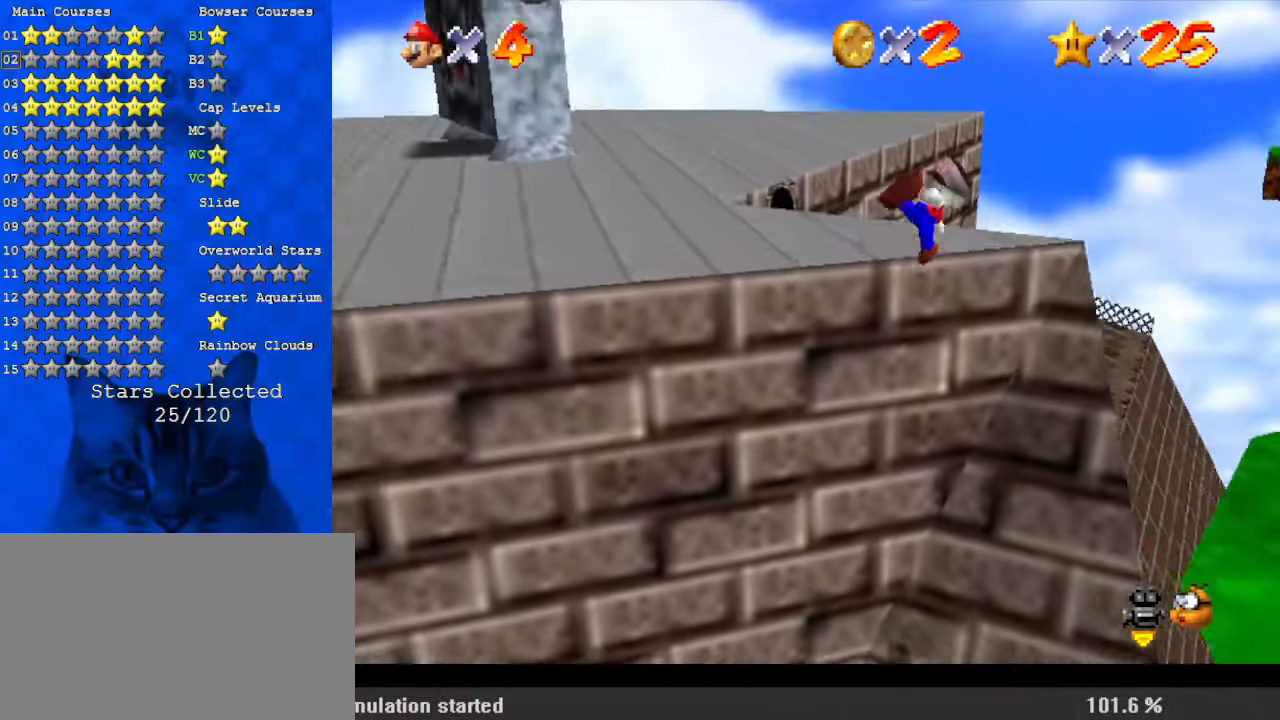
{"keys": ["left", "up"], "events": [[167, "ctrl", "up"], [167, "shift", "up"], [333, "up", "down"]]}
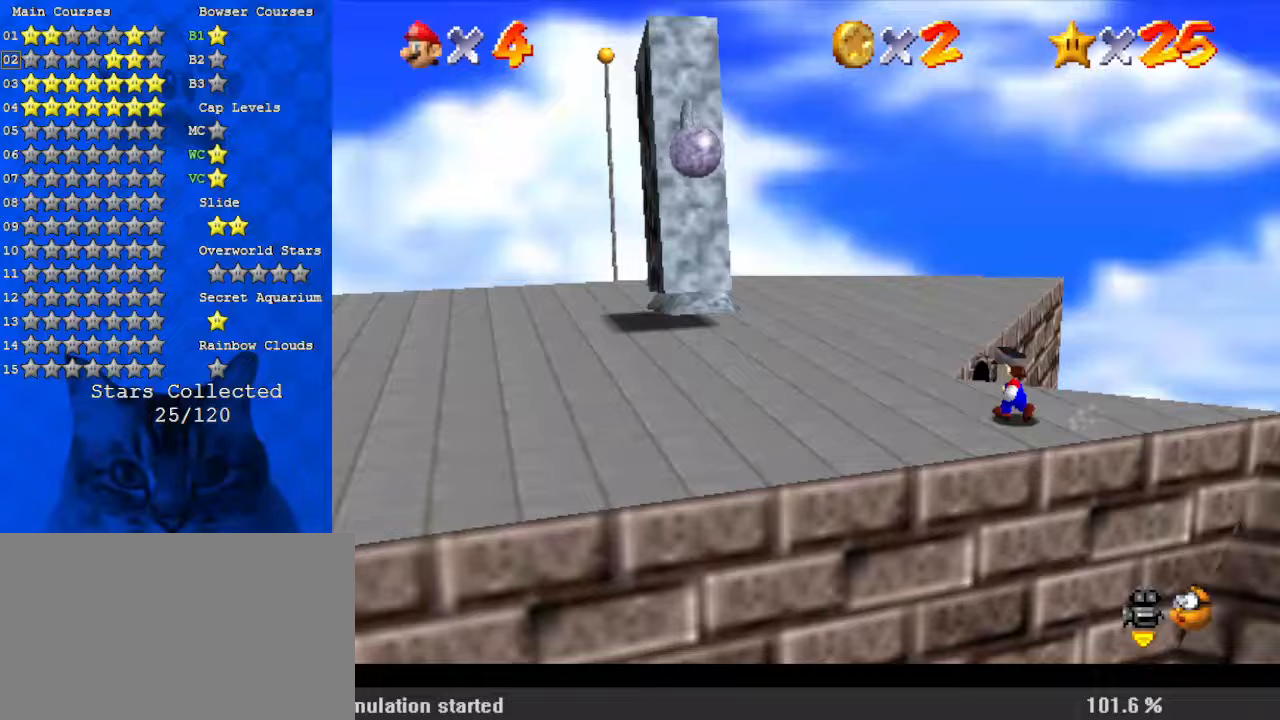
{"keys": ["left", "up"], "events": [[33, "shift", "down"], [333, "shift", "up"], [367, "ctrl", "down"], [467, "ctrl", "up"]]}
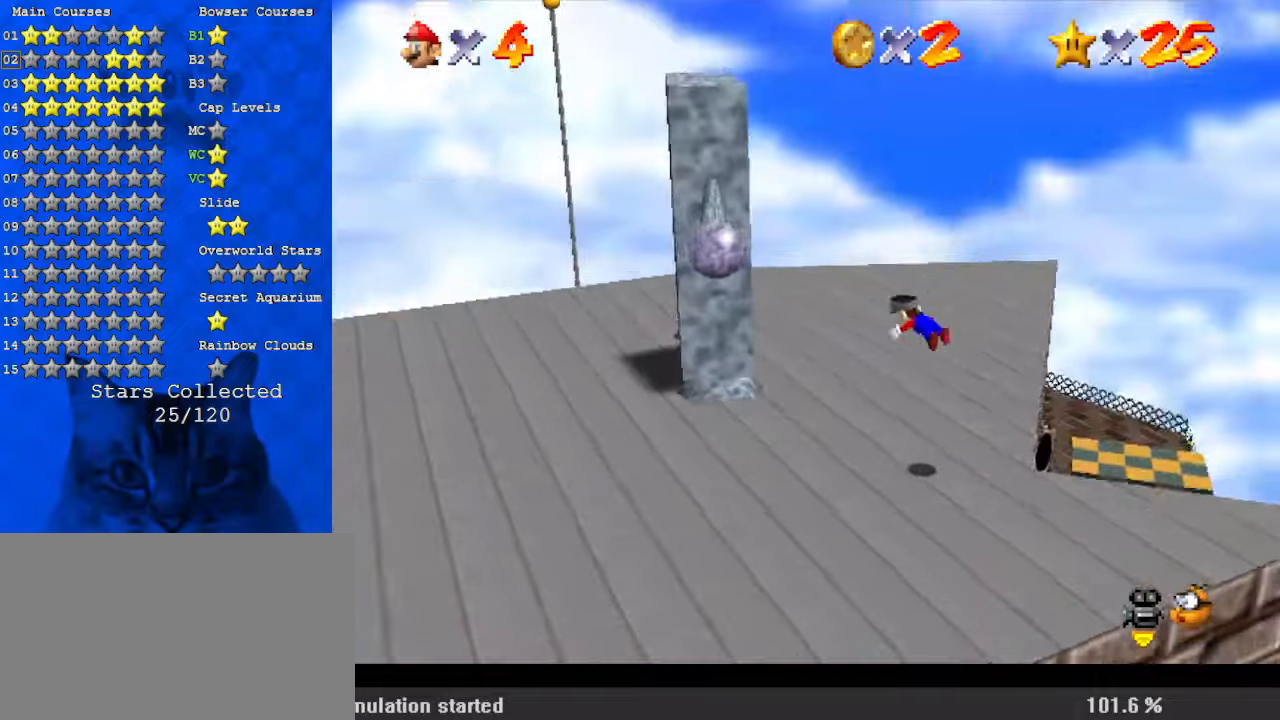
{"keys": [], "events": [[67, "up", "up"], [233, "left", "up"]]}
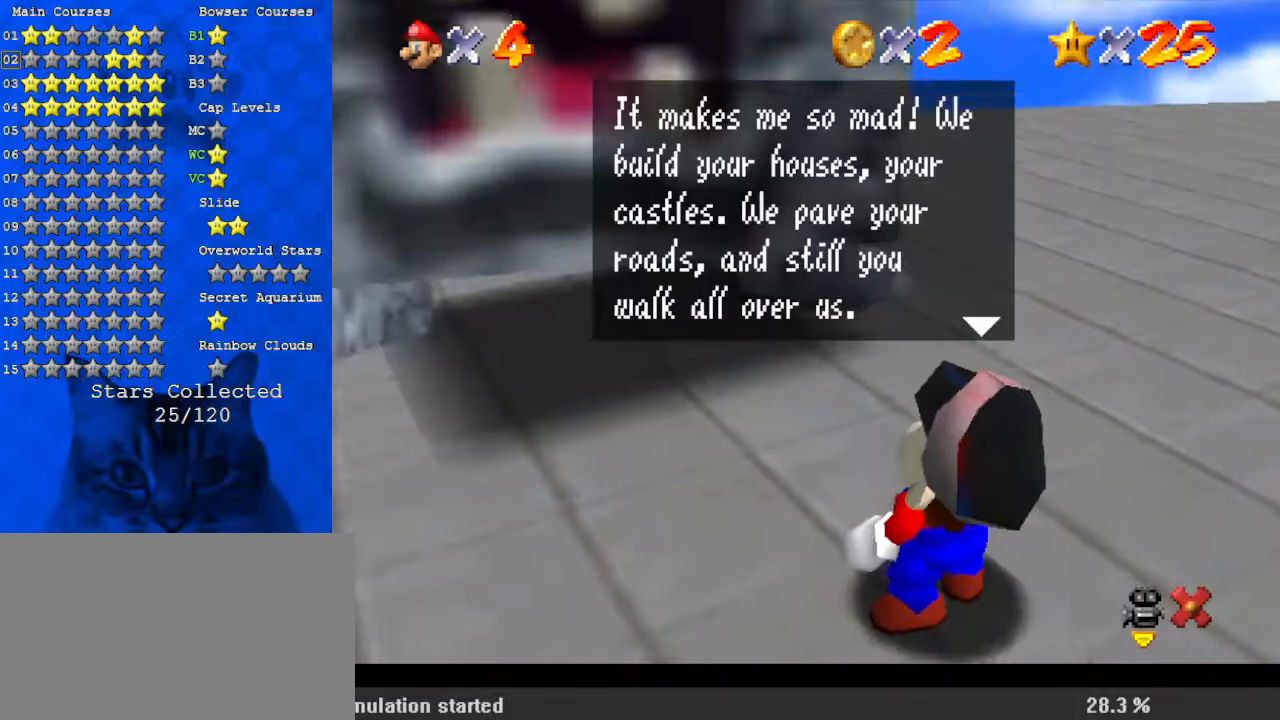
{"keys": [], "events": [[100, "shift", "down"], [200, "shift", "up"], [333, "shift", "down"], [433, "shift", "up"]]}
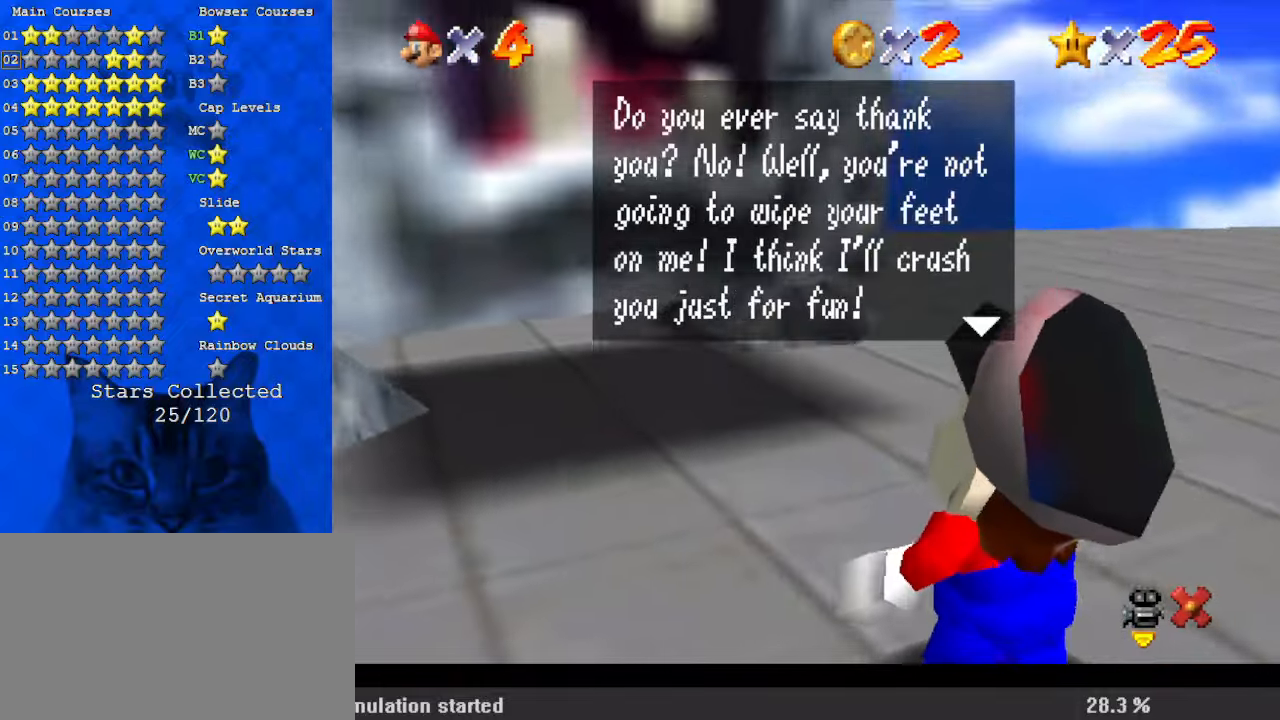
{"keys": ["shift"], "events": [[33, "shift", "down"], [67, "shift", "up"], [167, "shift", "down"], [267, "shift", "up"], [300, "shift", "down"], [400, "shift", "up"], [433, "shift", "down"]]}
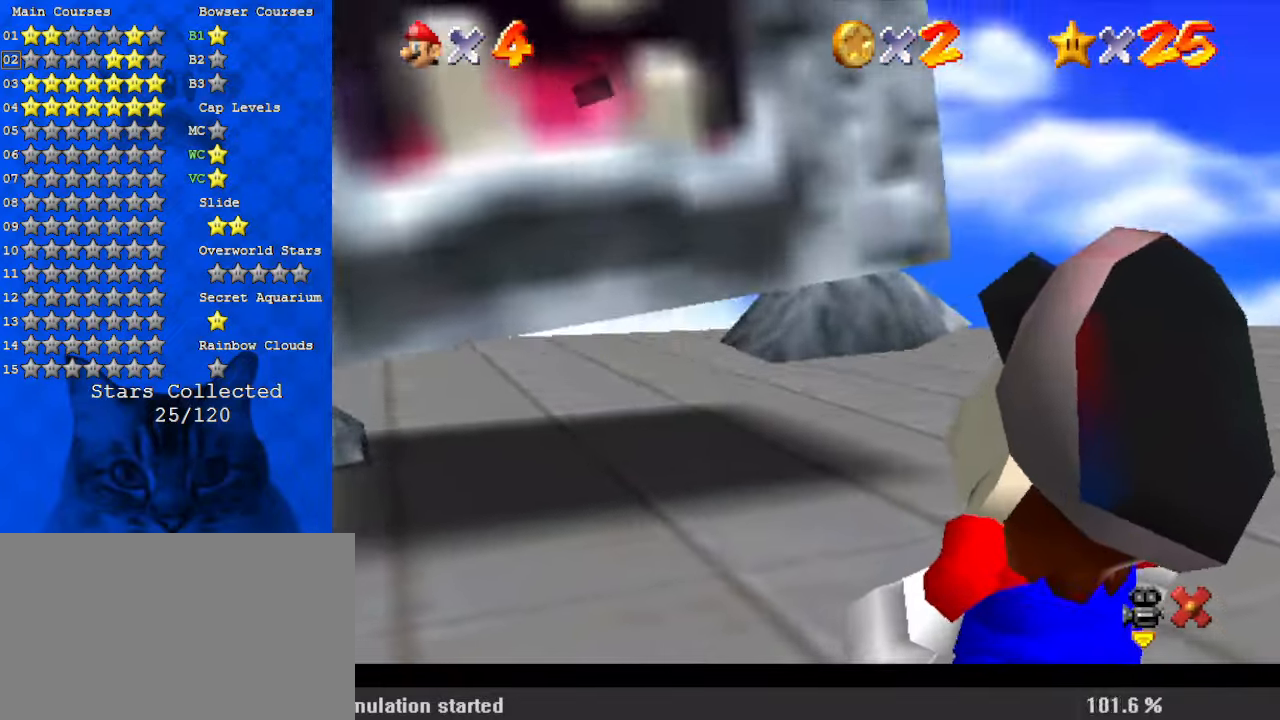
{"keys": [], "events": [[33, "shift", "up"]]}
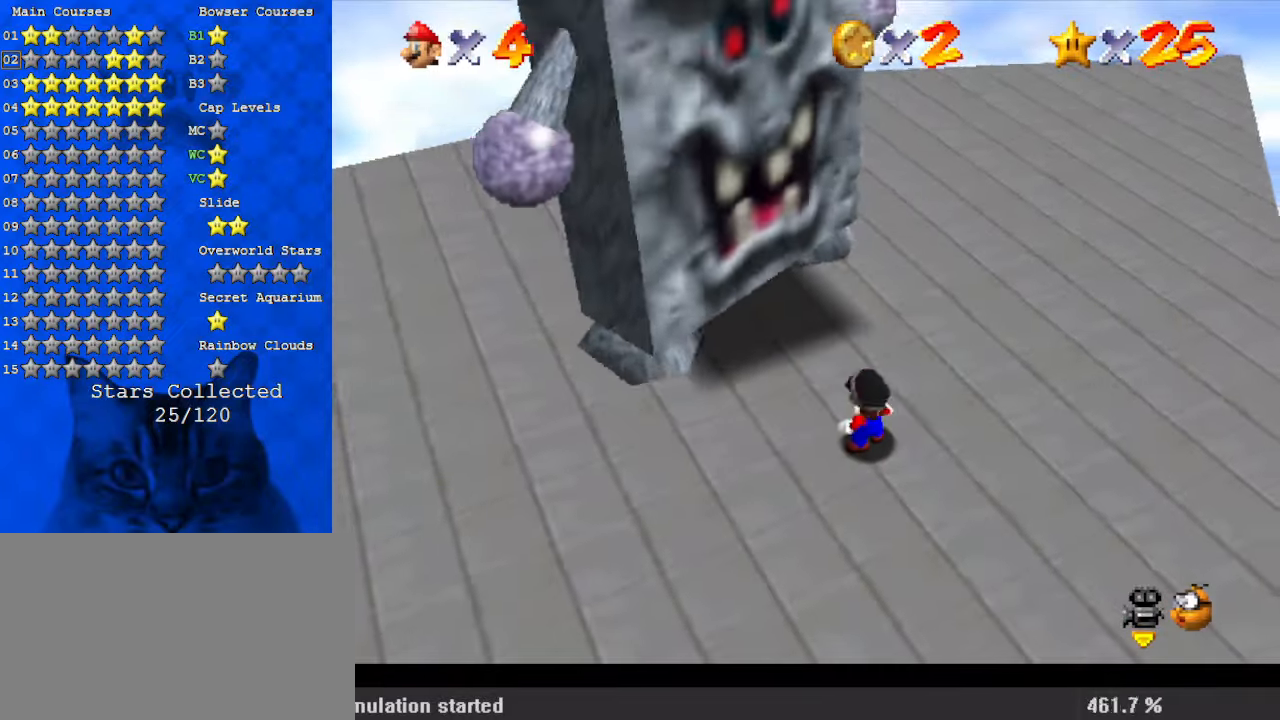
{"keys": [], "events": []}
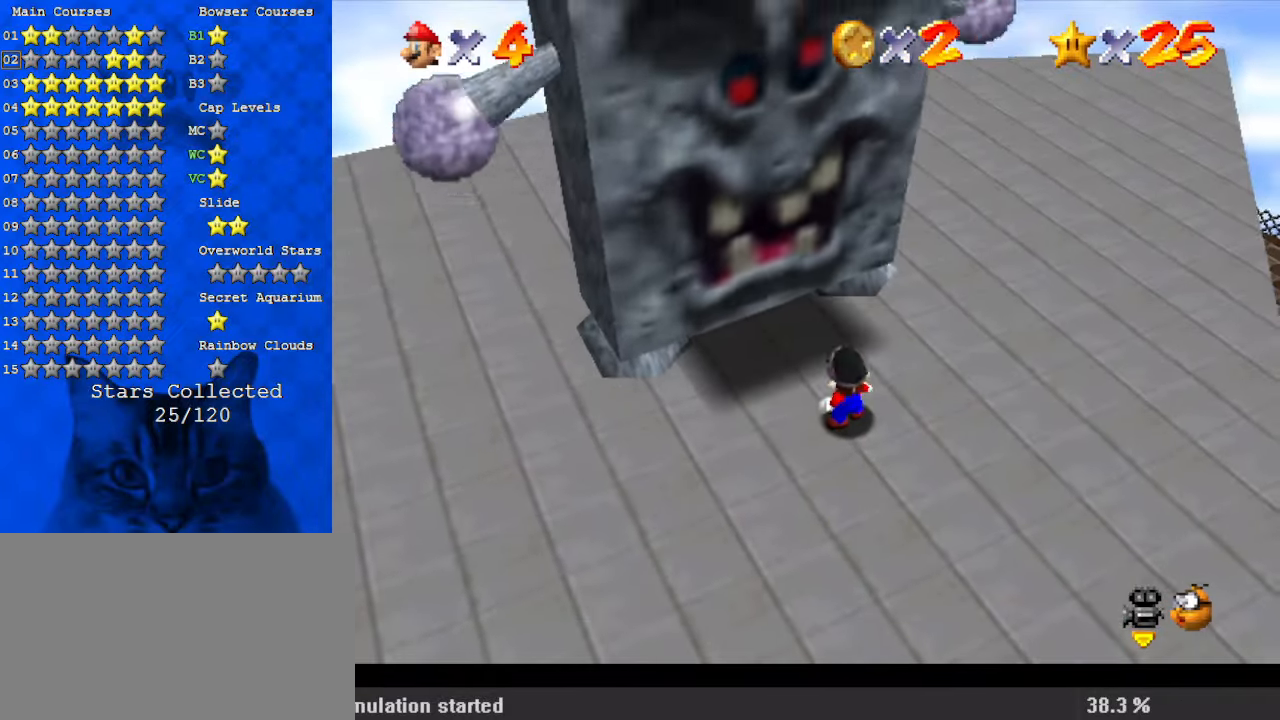
{"keys": ["down", "left", "shift"], "events": [[200, "left", "down"], [300, "down", "down"], [333, "shift", "down"]]}
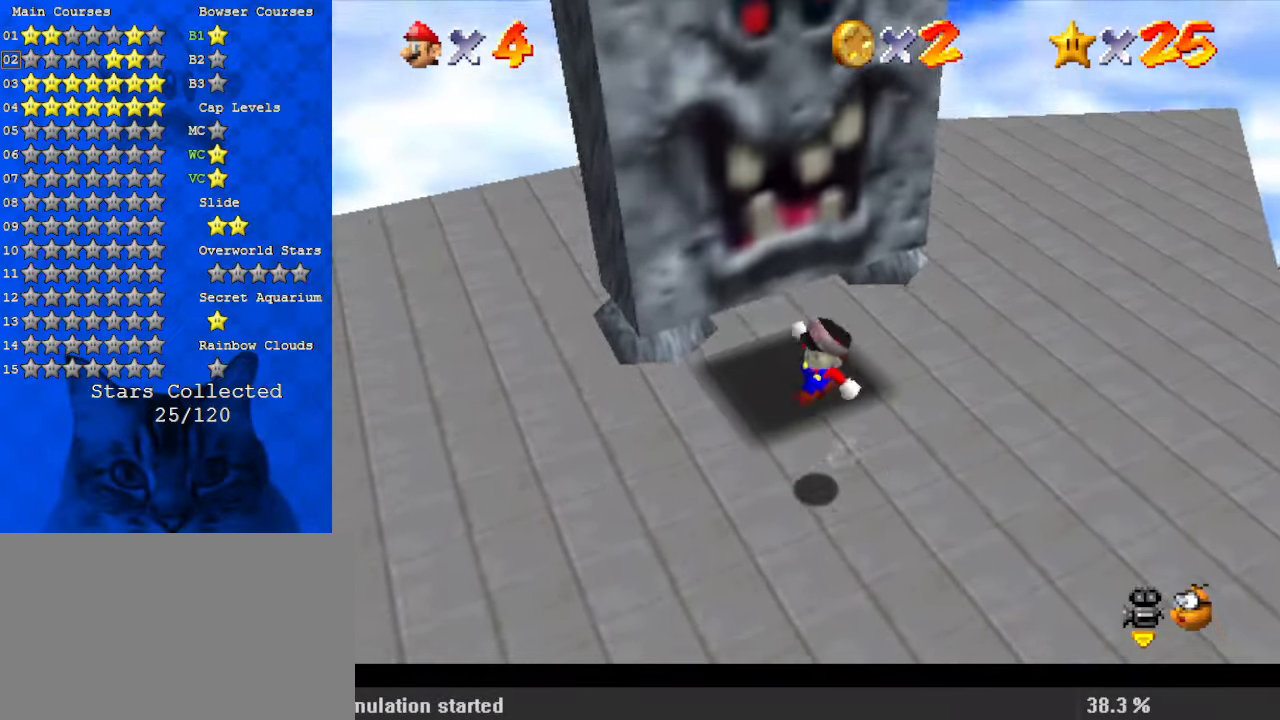
{"keys": [], "events": [[33, "shift", "up"], [100, "y", "down"], [167, "down", "up"], [167, "shift", "down"], [200, "left", "up"], [233, "y", "up"], [300, "shift", "up"]]}
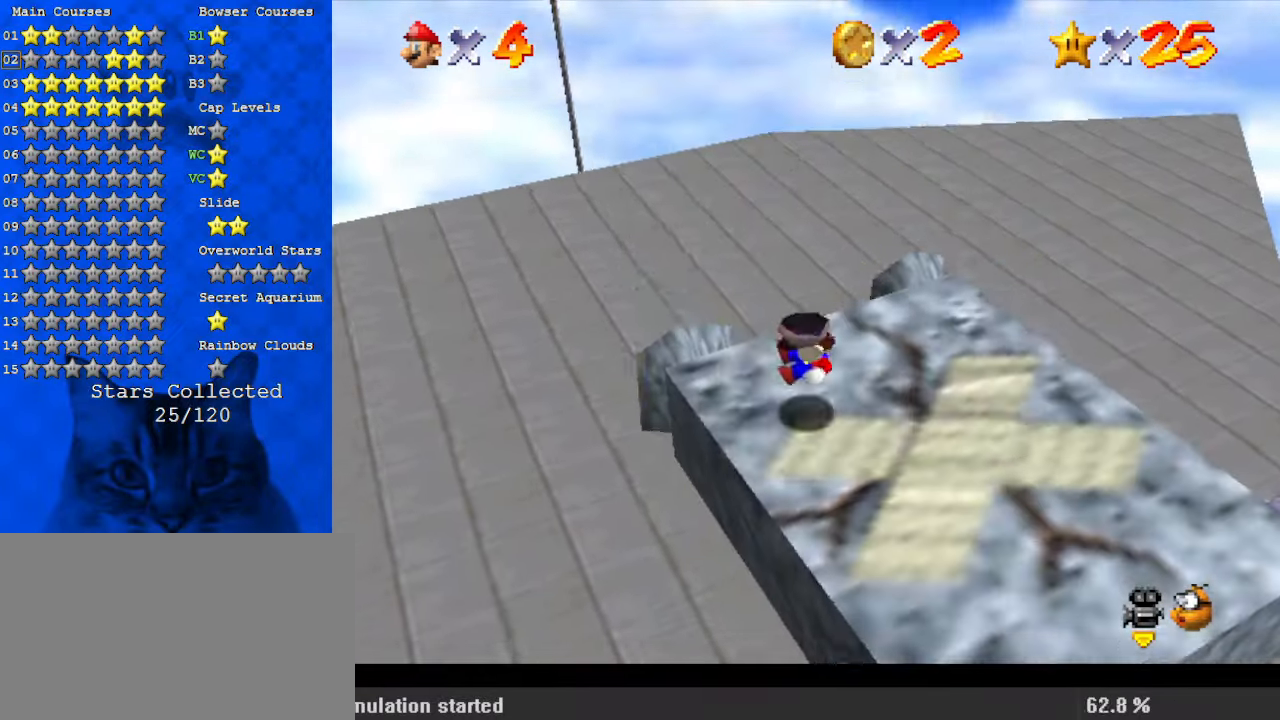
{"keys": ["down", "left", "shift"], "events": [[167, "left", "down"], [400, "shift", "down"], [500, "down", "down"]]}
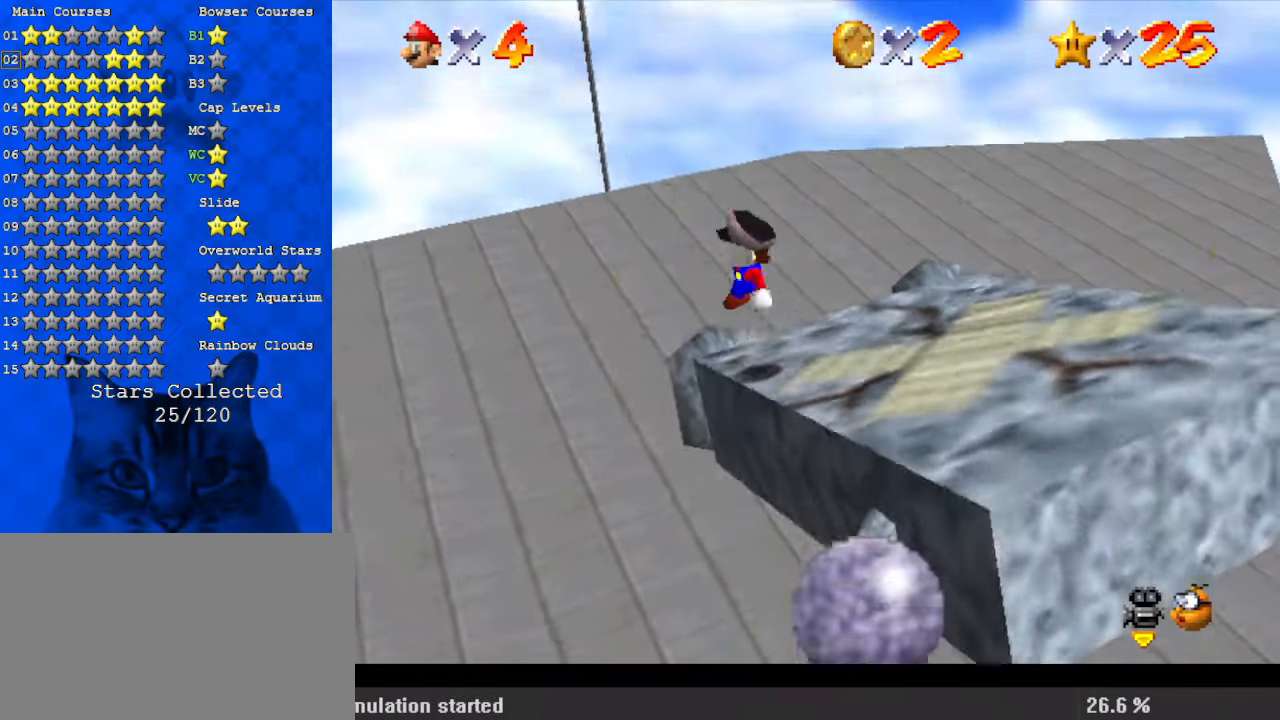
{"keys": ["right"], "events": [[67, "down", "up"], [67, "left", "up"], [67, "right", "down"], [67, "shift", "up"], [267, "ctrl", "down"], [367, "ctrl", "up"]]}
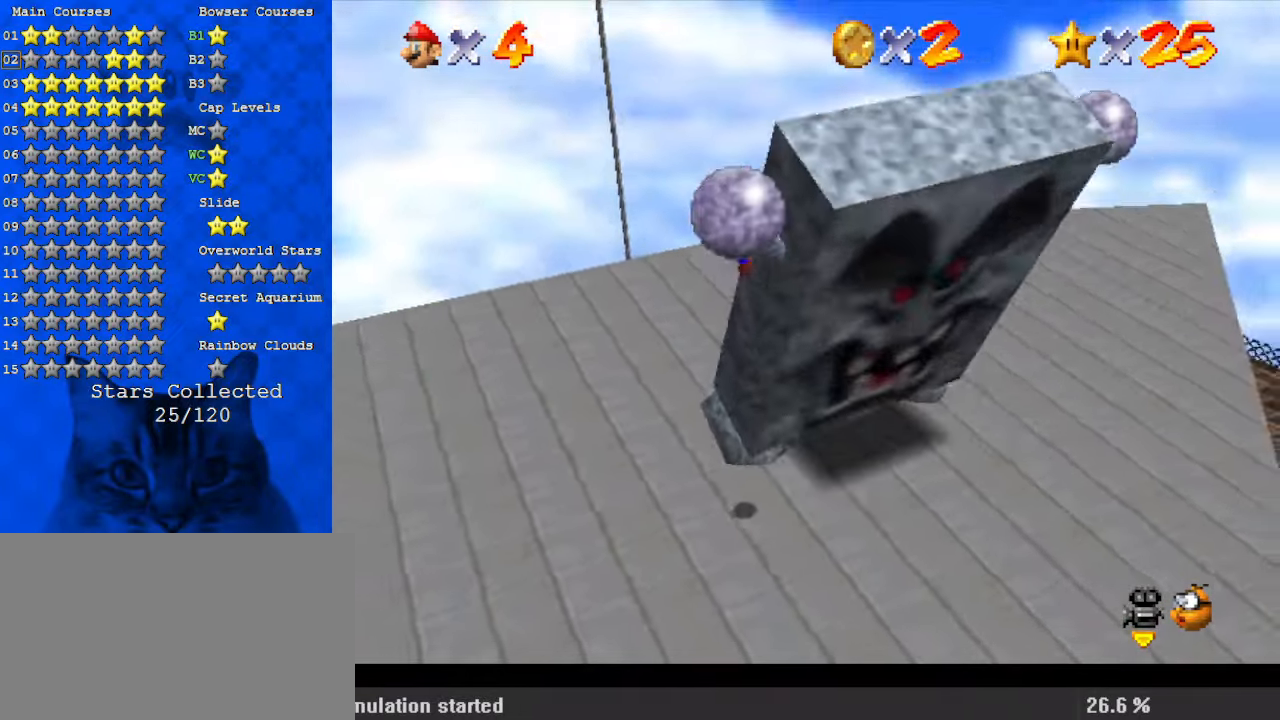
{"keys": [], "events": [[33, "right", "up"]]}
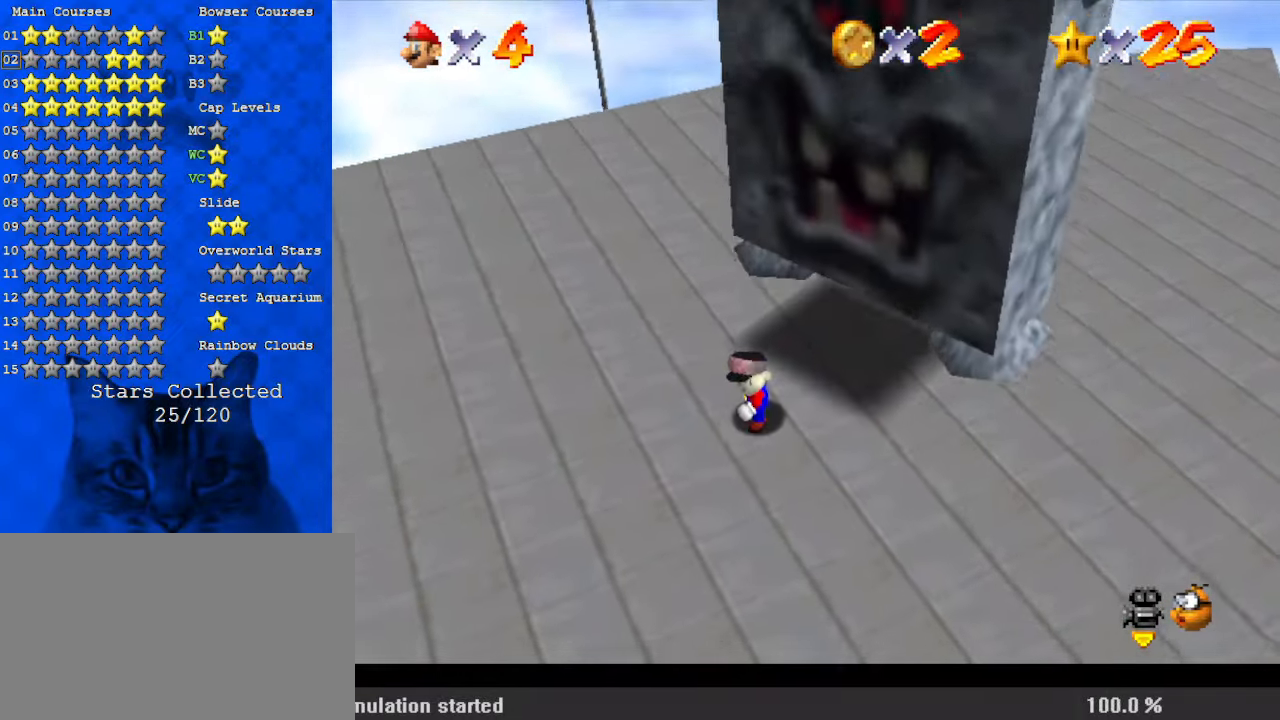
{"keys": ["left", "y"], "events": [[200, "left", "down"], [233, "shift", "down"], [433, "shift", "up"], [467, "y", "down"]]}
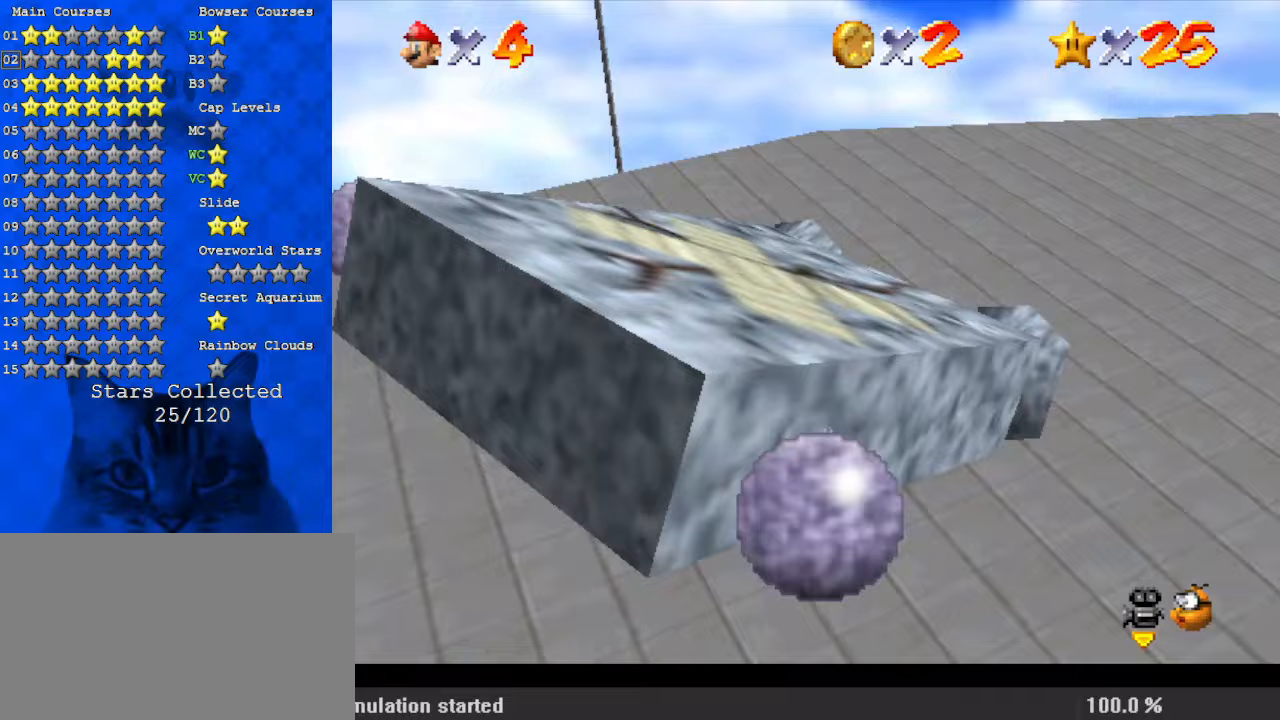
{"keys": [], "events": [[33, "shift", "down"], [167, "y", "up"], [200, "shift", "up"], [300, "a", "down"], [433, "a", "up"], [467, "left", "up"]]}
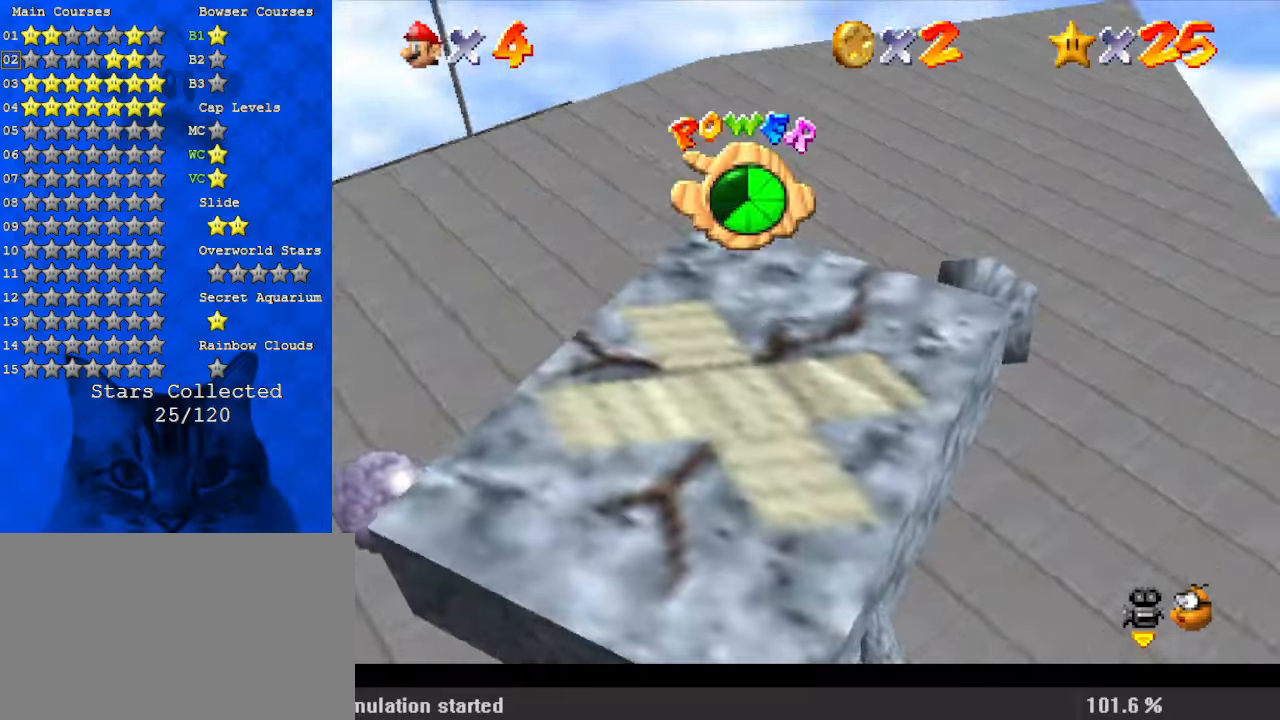
{"keys": [], "events": []}
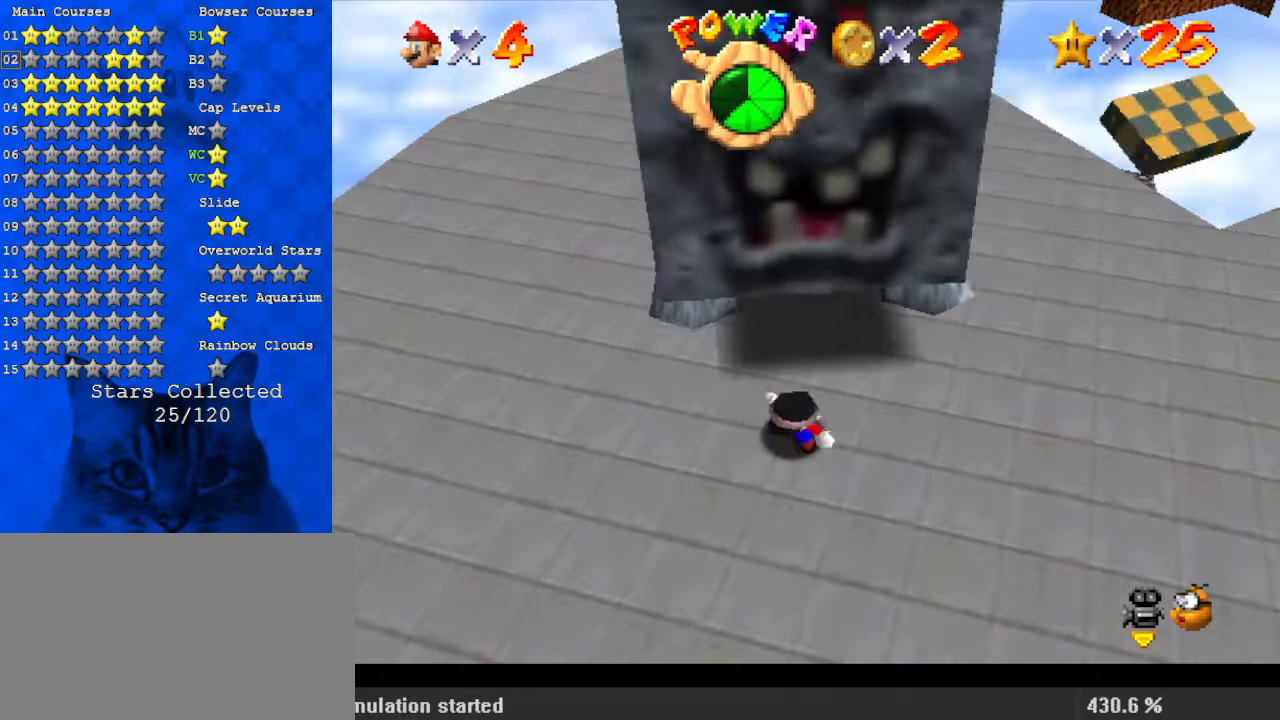
{"keys": [], "events": []}